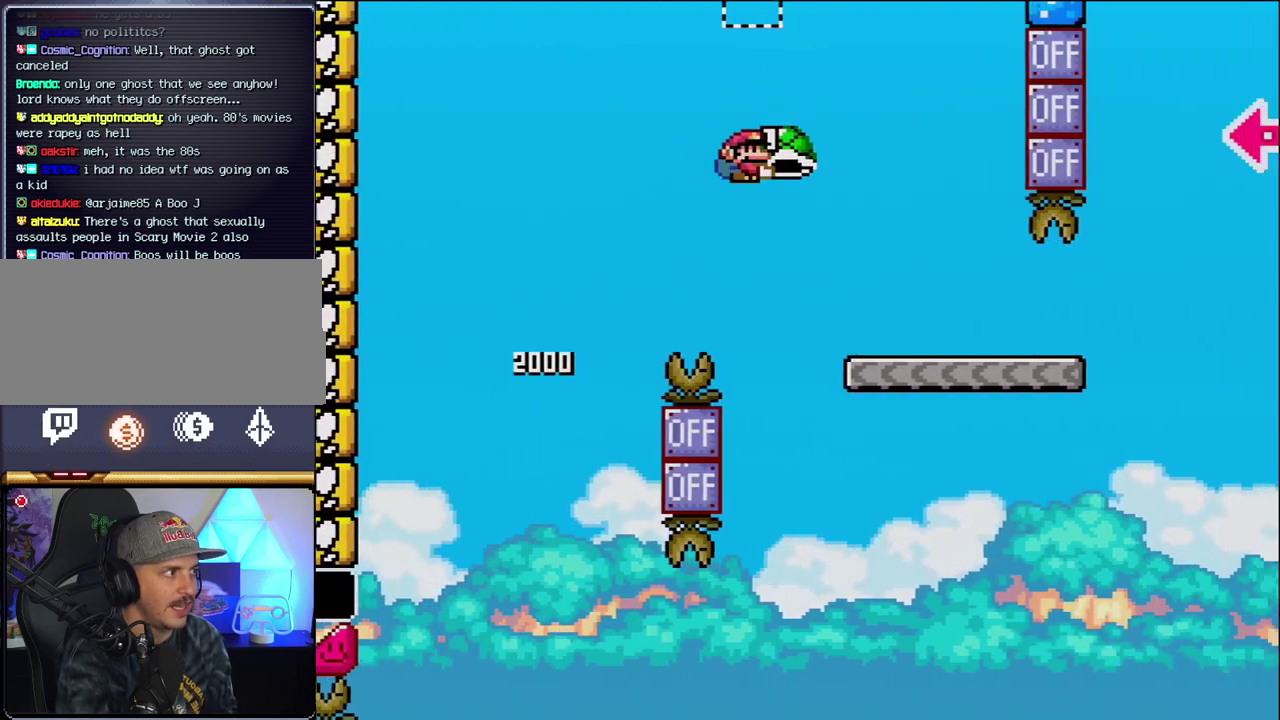
Gameplay with a controller (Nintendo layout); each line is a JSON object with the inputs held at the frame after it. "events" lists button and stick changes between this image and that frame as [ms after this image, input, new state], when the widget could be followed in between. Not read: L3 R3.
{"buttons": ["Y", "DPAD_RIGHT"], "events": [[150, "B", "up"]]}
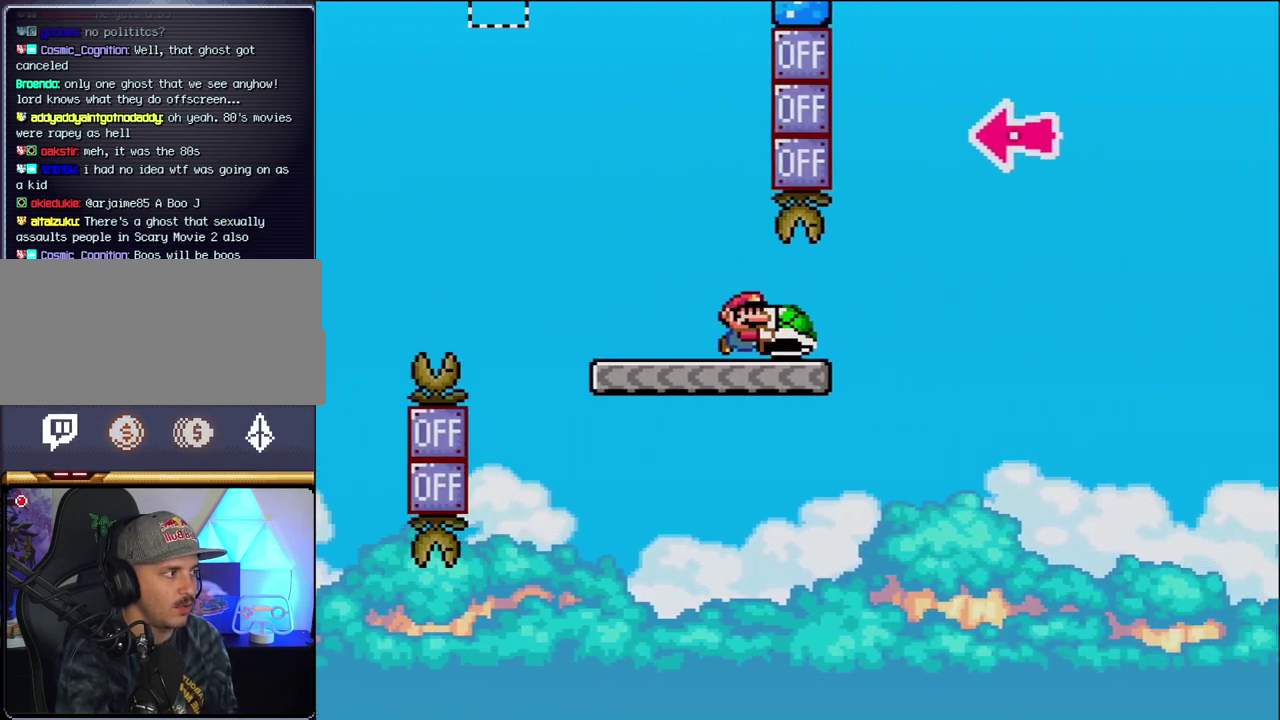
{"buttons": ["B", "Y"], "events": [[183, "B", "down"], [467, "DPAD_RIGHT", "up"]]}
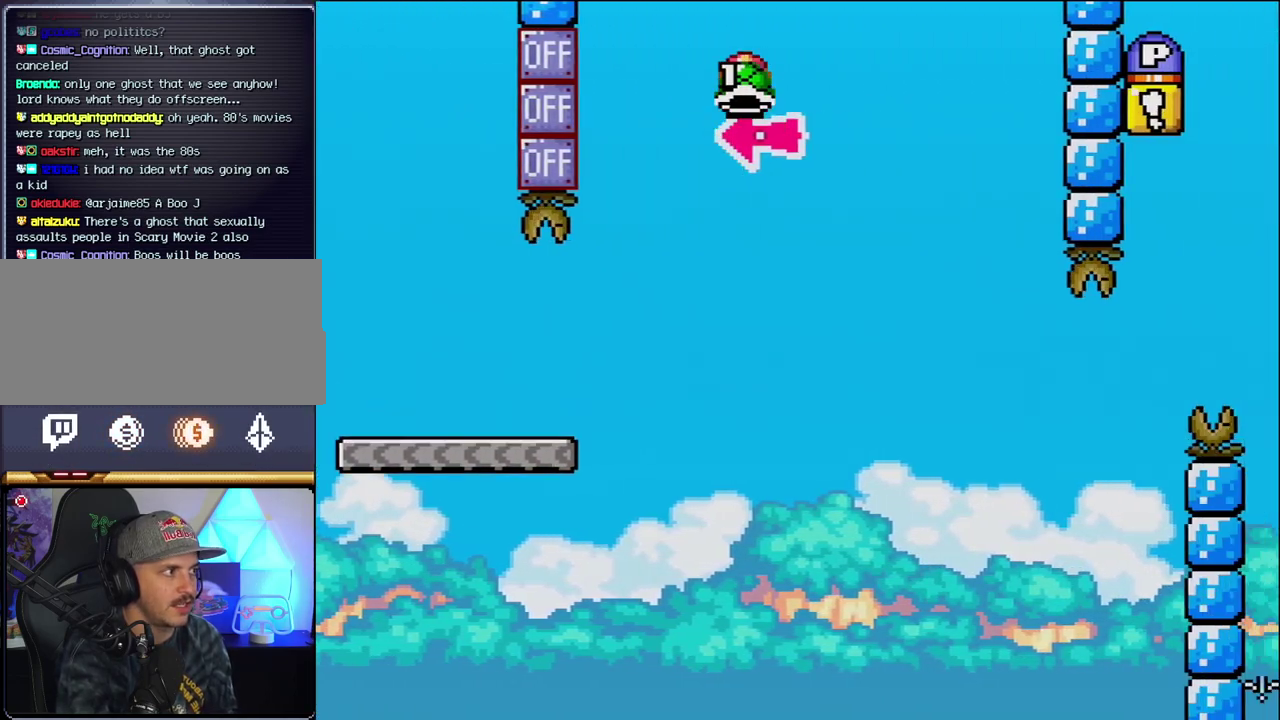
{"buttons": ["Y", "DPAD_RIGHT"], "events": [[17, "DPAD_LEFT", "down"], [117, "DPAD_LEFT", "up"], [117, "Y", "up"], [150, "DPAD_RIGHT", "down"], [233, "Y", "down"], [433, "B", "up"]]}
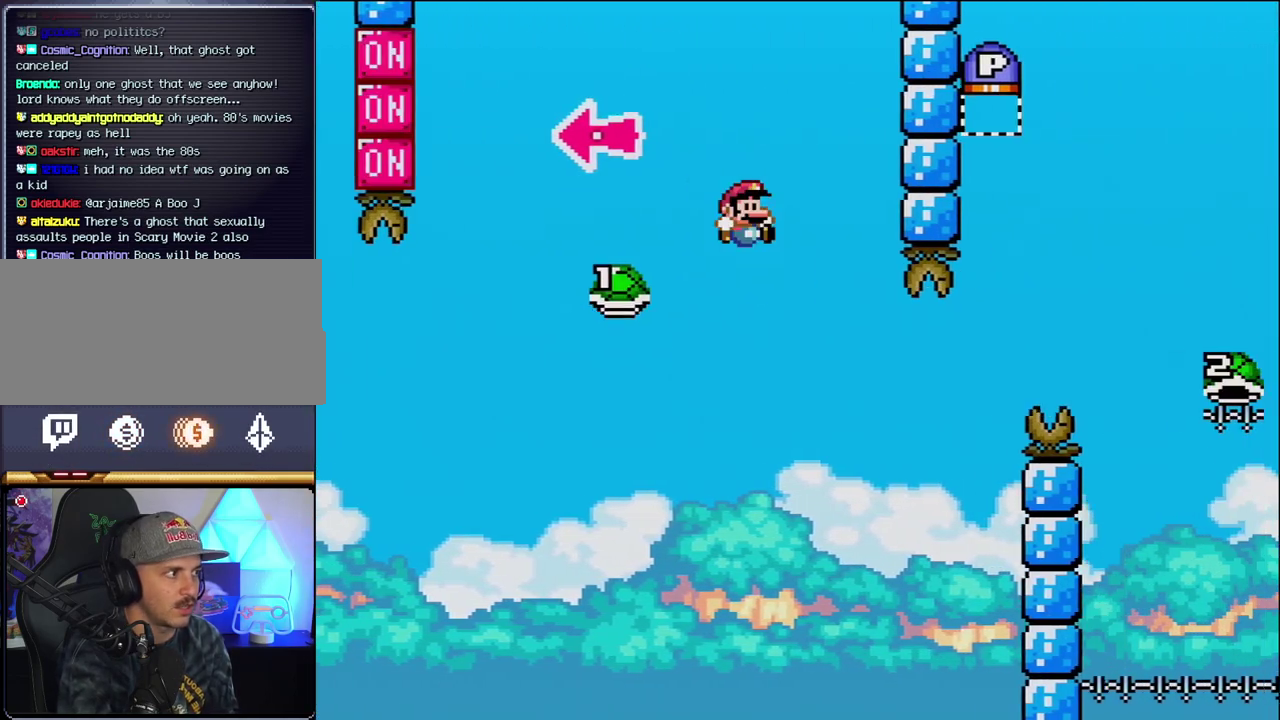
{"buttons": ["B", "Y", "DPAD_RIGHT"], "events": [[233, "DPAD_LEFT", "down"], [233, "DPAD_RIGHT", "up"], [267, "B", "down"], [333, "DPAD_LEFT", "up"], [333, "DPAD_RIGHT", "down"]]}
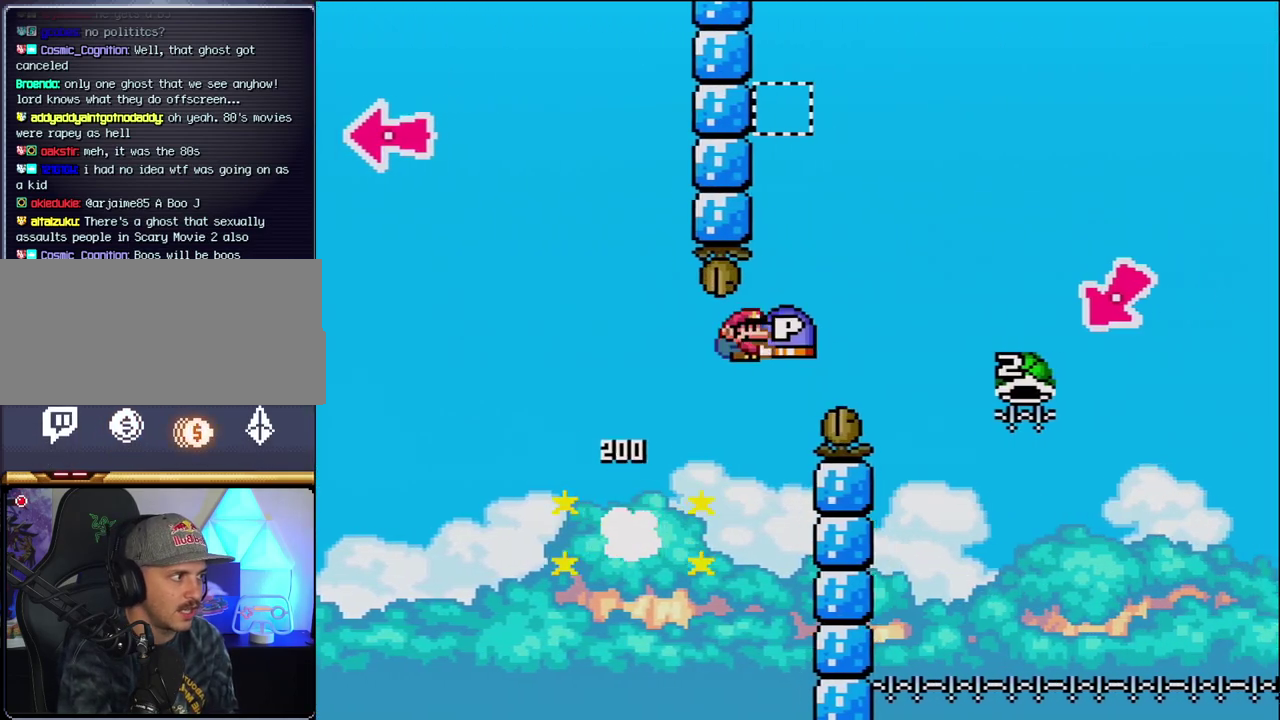
{"buttons": ["B", "Y", "DPAD_RIGHT"], "events": []}
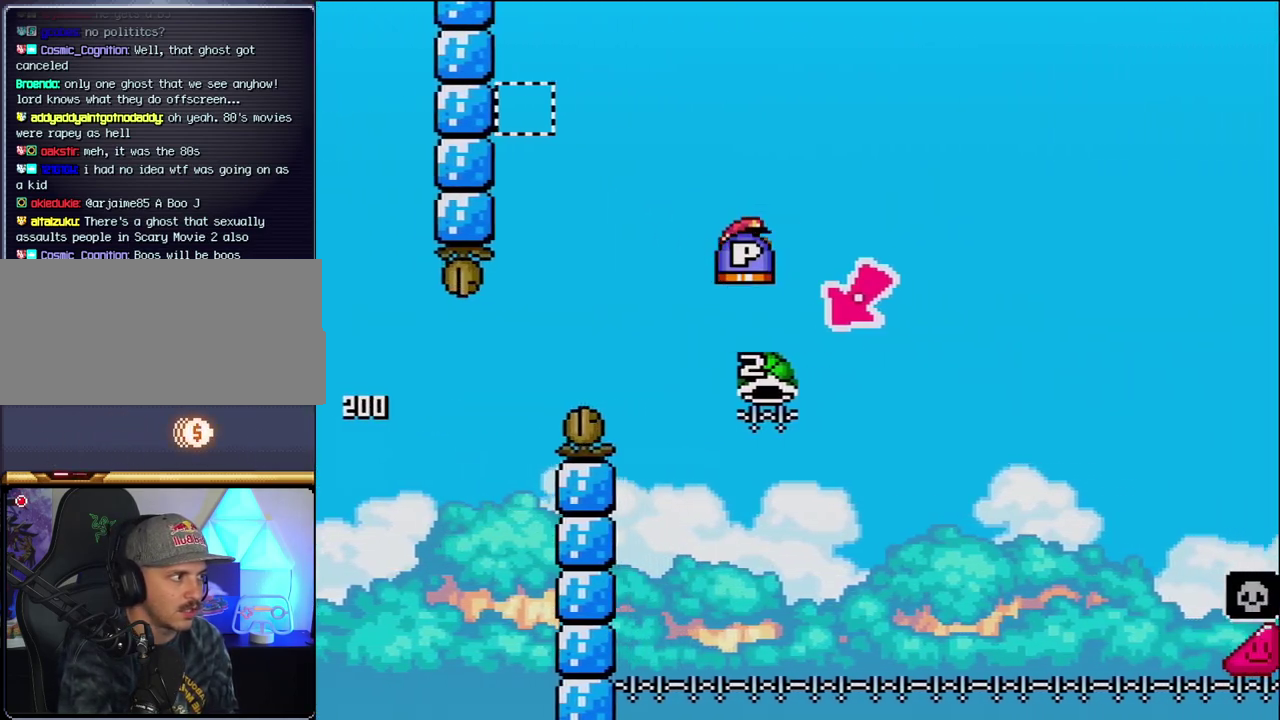
{"buttons": ["B", "Y", "DPAD_RIGHT"], "events": [[17, "DPAD_RIGHT", "up"], [50, "DPAD_LEFT", "down"], [267, "DPAD_LEFT", "up"], [300, "DPAD_RIGHT", "down"]]}
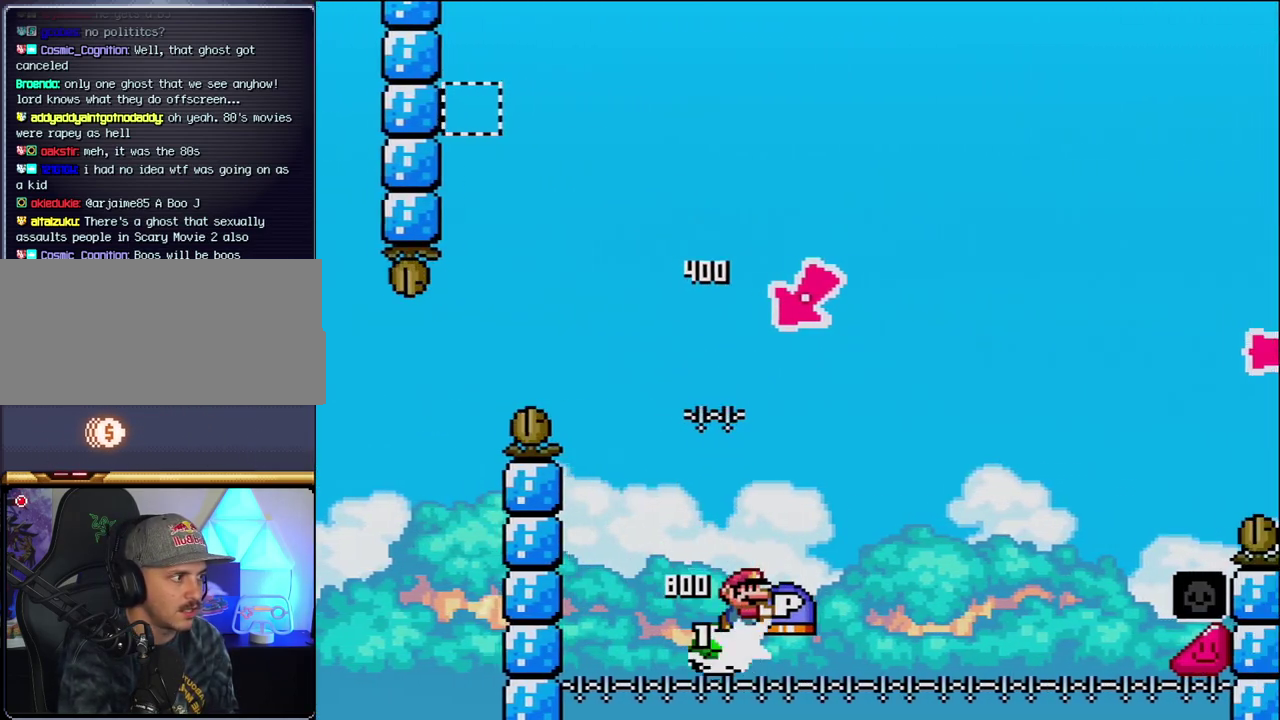
{"buttons": ["B", "Y", "DPAD_RIGHT"], "events": []}
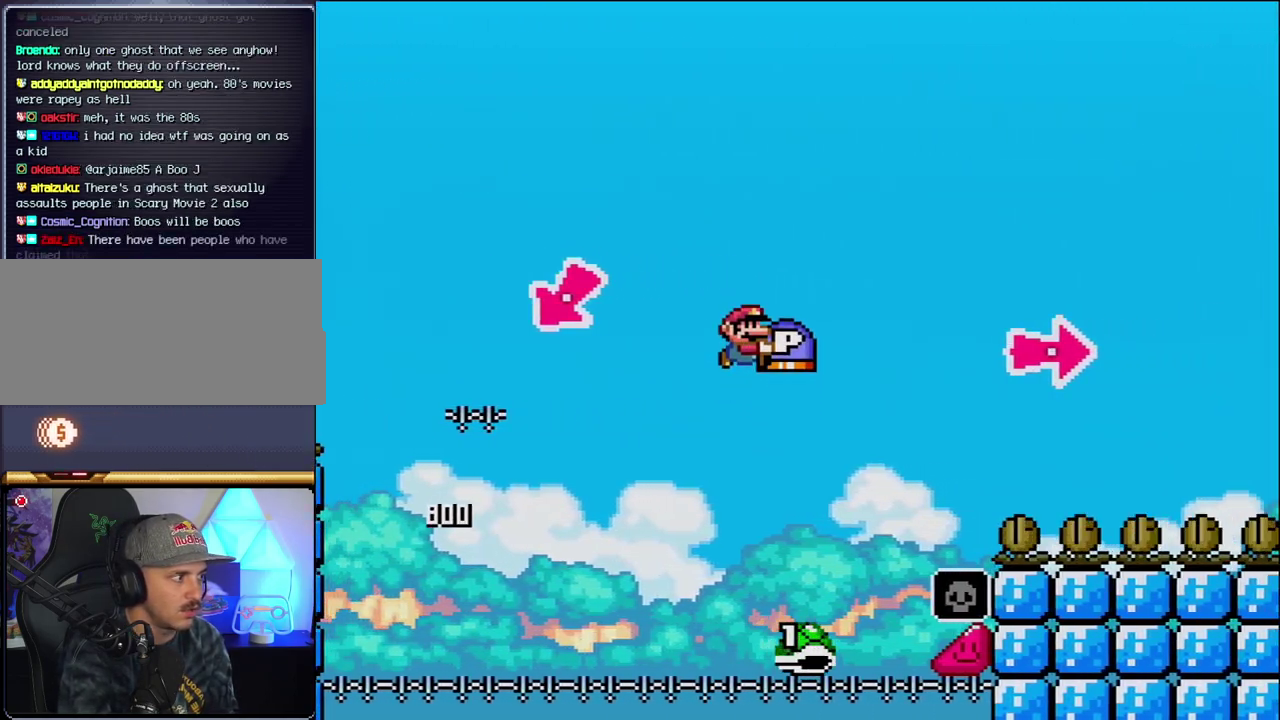
{"buttons": ["B", "Y", "DPAD_RIGHT"], "events": [[150, "B", "up"], [233, "B", "down"]]}
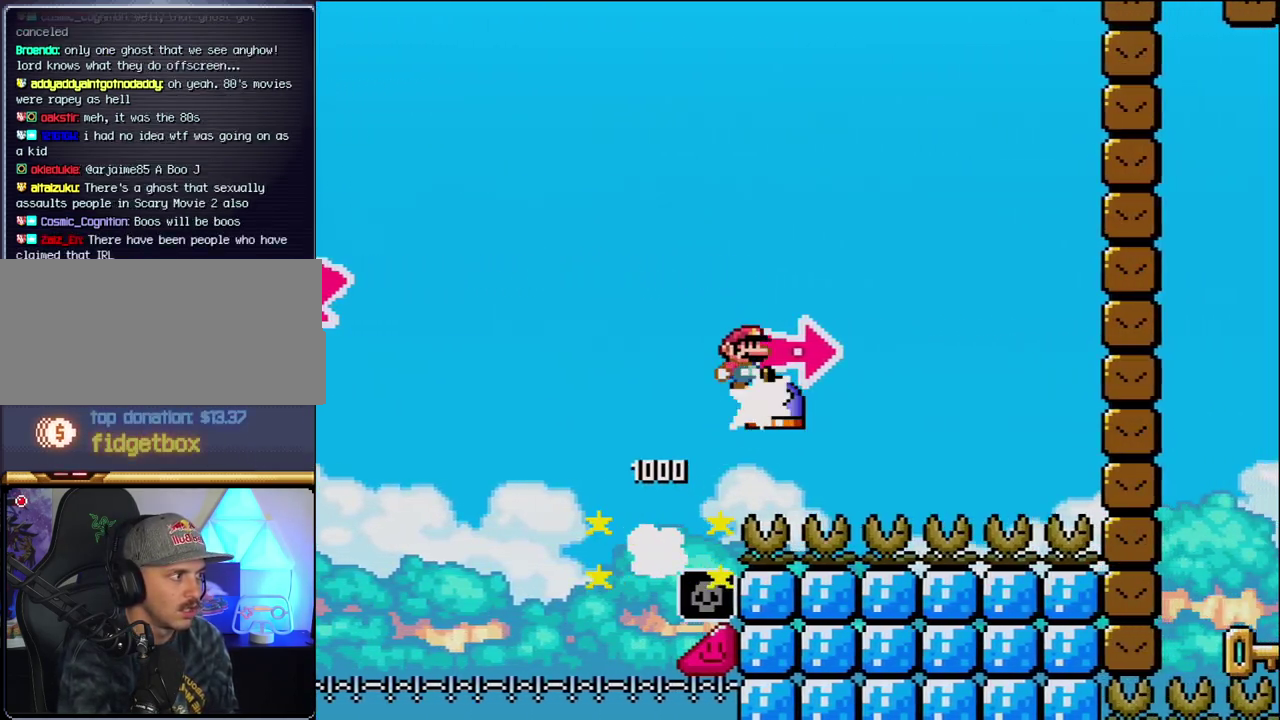
{"buttons": ["Y", "DPAD_RIGHT"], "events": [[17, "Y", "up"], [150, "Y", "down"], [333, "B", "up"]]}
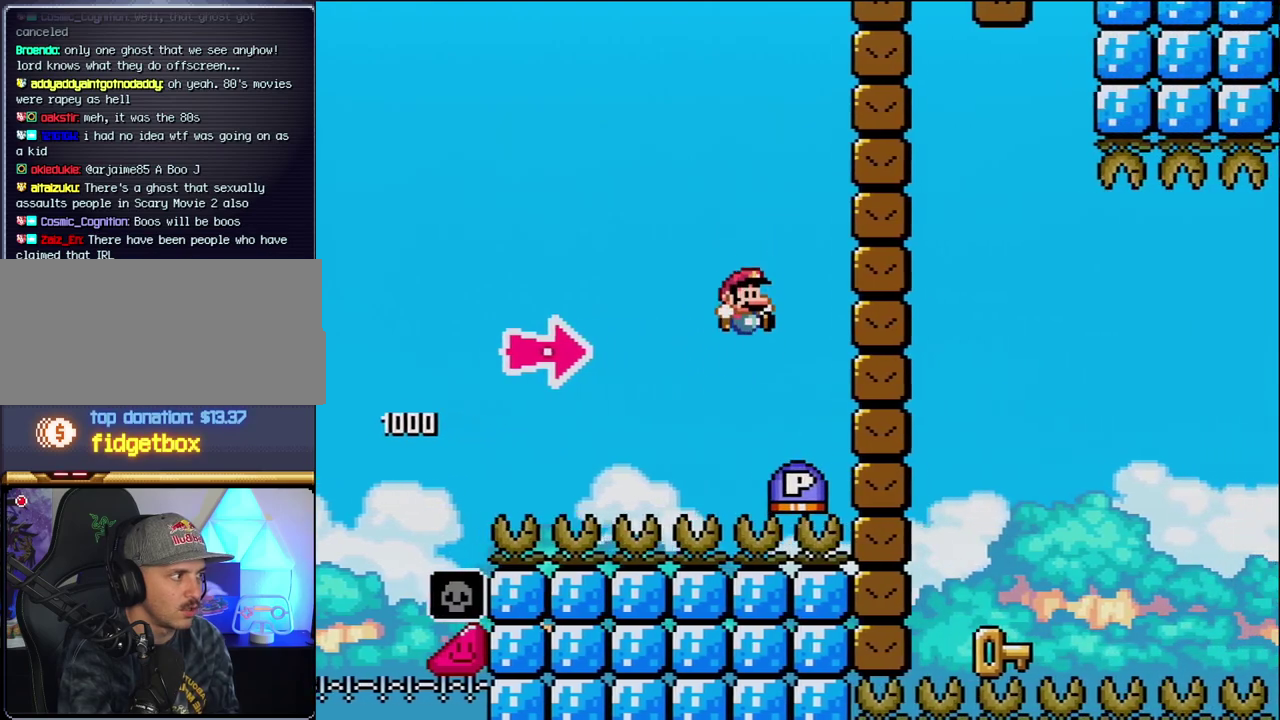
{"buttons": ["B", "DPAD_LEFT"], "events": [[17, "B", "down"], [83, "Y", "up"], [300, "Y", "down"], [483, "DPAD_LEFT", "down"], [483, "DPAD_RIGHT", "up"], [483, "Y", "up"]]}
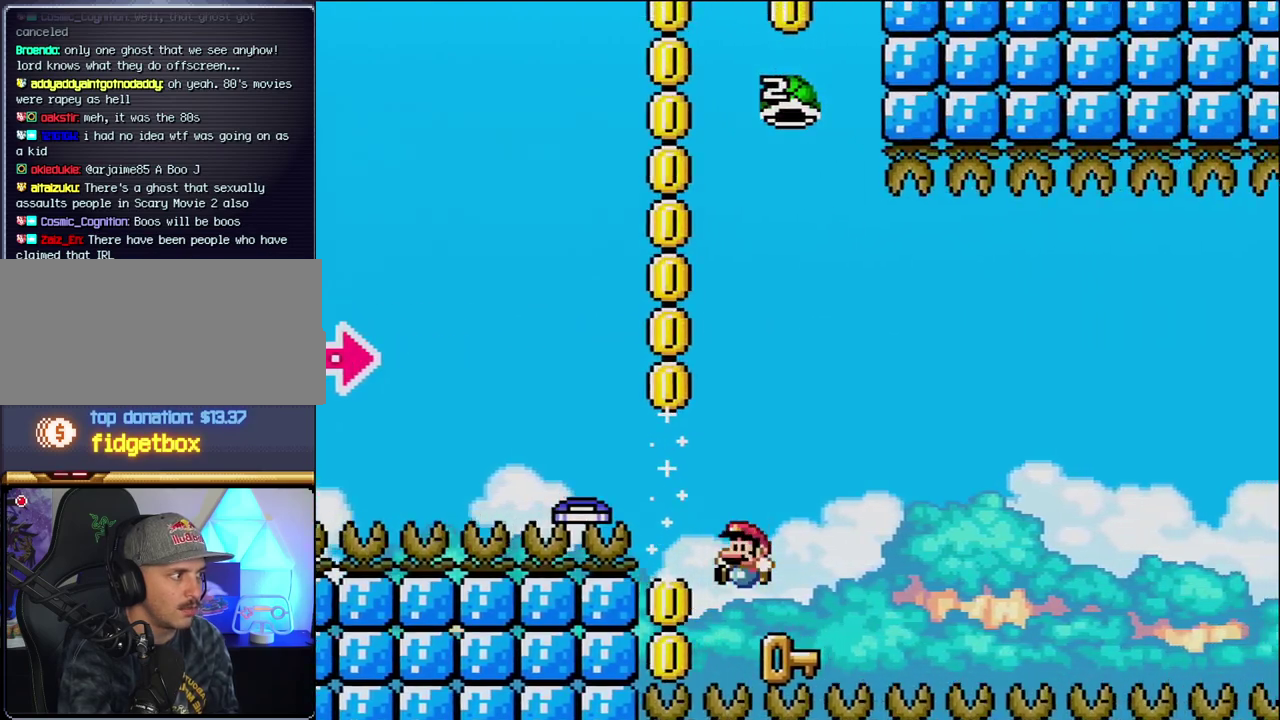
{"buttons": ["B", "Y", "DPAD_LEFT"], "events": [[17, "B", "up"], [200, "DPAD_LEFT", "up"], [200, "DPAD_RIGHT", "down"], [333, "B", "down"], [333, "Y", "down"], [367, "DPAD_RIGHT", "up"], [450, "DPAD_LEFT", "down"]]}
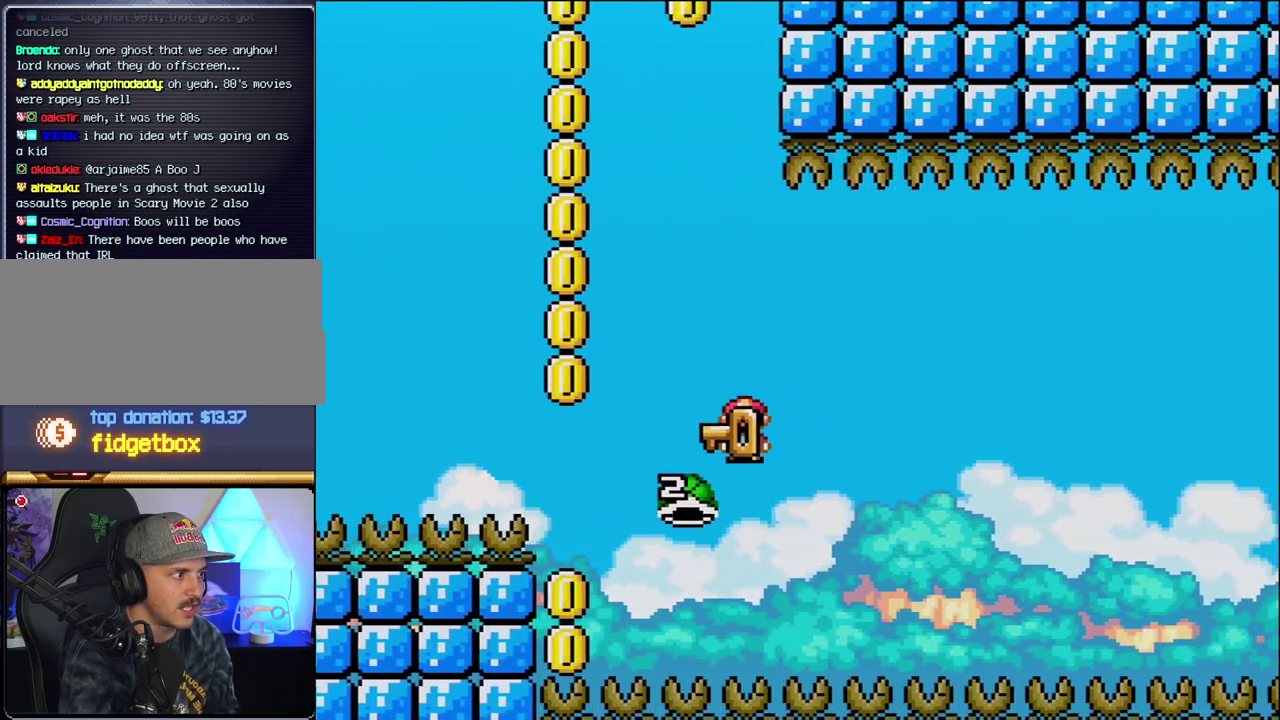
{"buttons": [], "events": [[150, "DPAD_LEFT", "up"], [150, "DPAD_RIGHT", "down"], [267, "DPAD_RIGHT", "up"], [333, "B", "up"], [333, "DPAD_LEFT", "down"], [483, "DPAD_LEFT", "up"], [483, "Y", "up"]]}
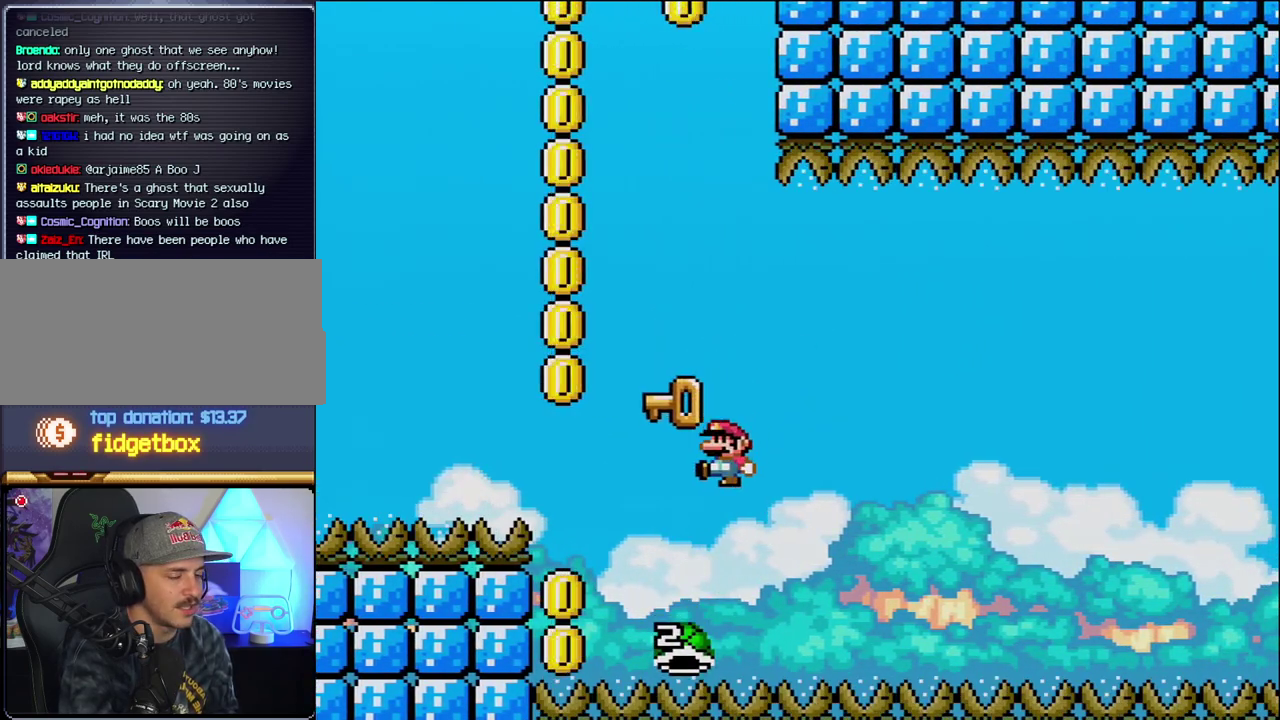
{"buttons": ["B"], "events": [[450, "B", "down"]]}
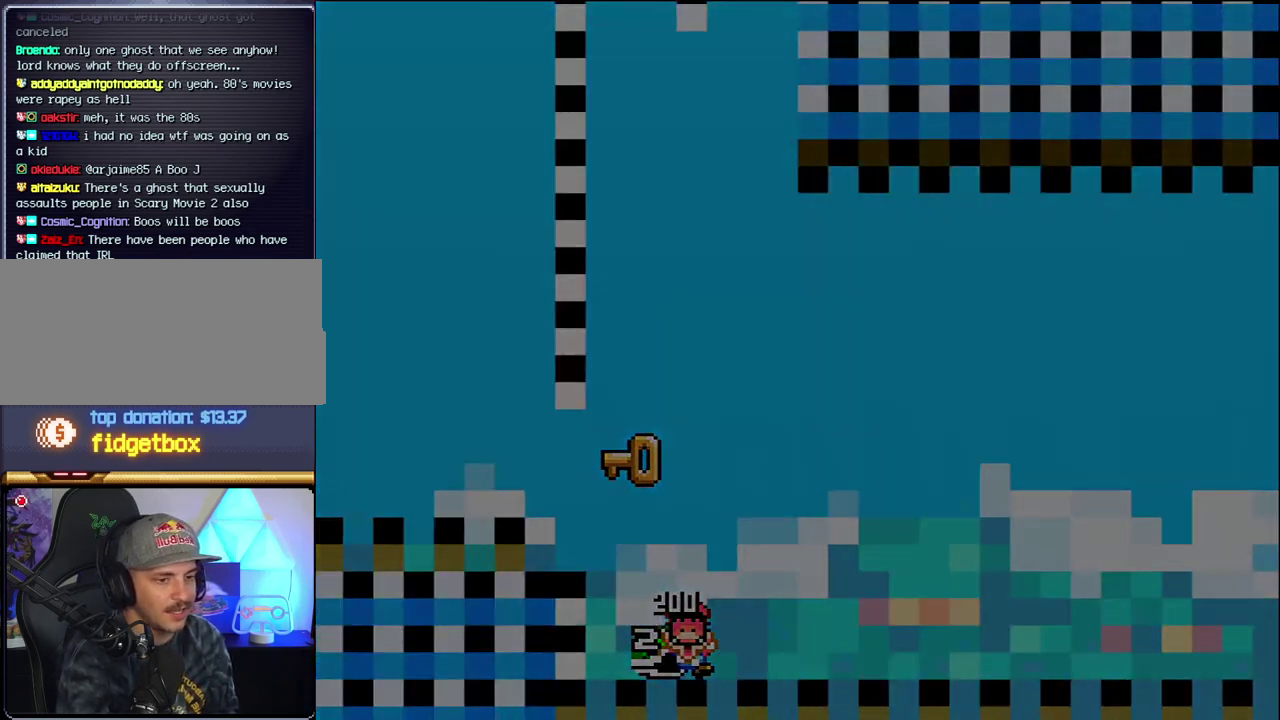
{"buttons": ["B"], "events": [[117, "B", "up"], [200, "B", "down"]]}
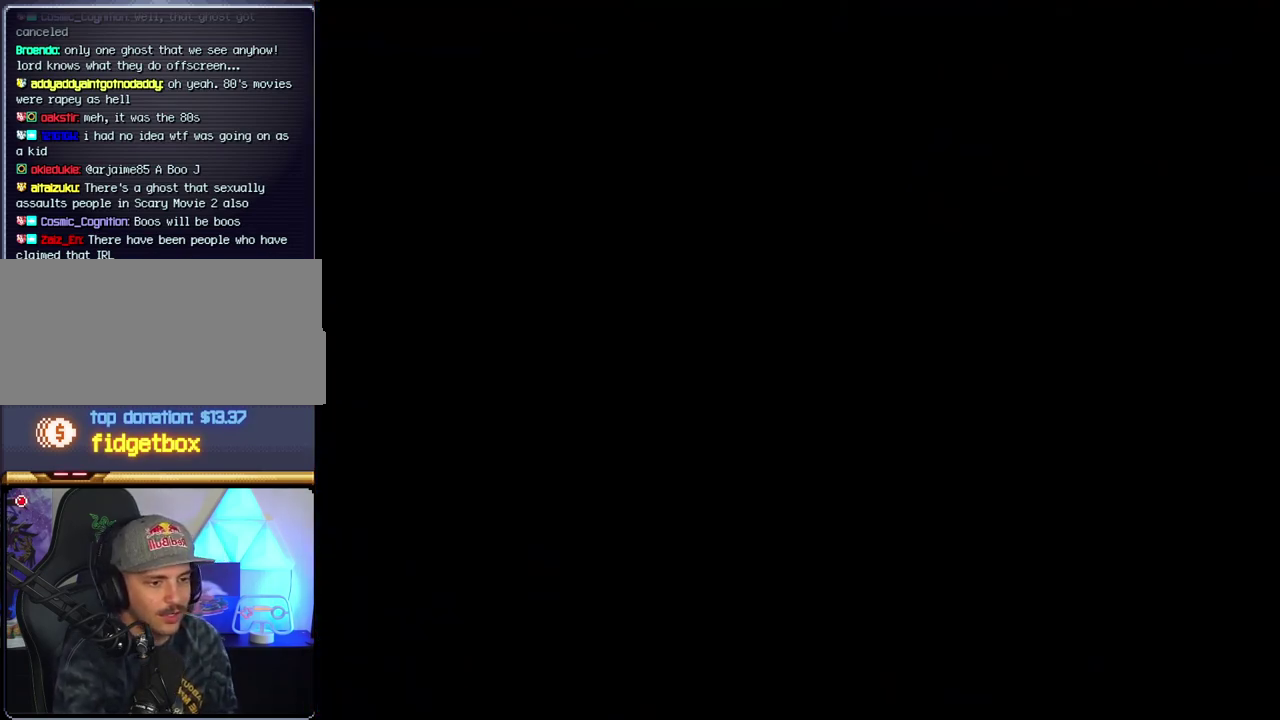
{"buttons": ["B"], "events": []}
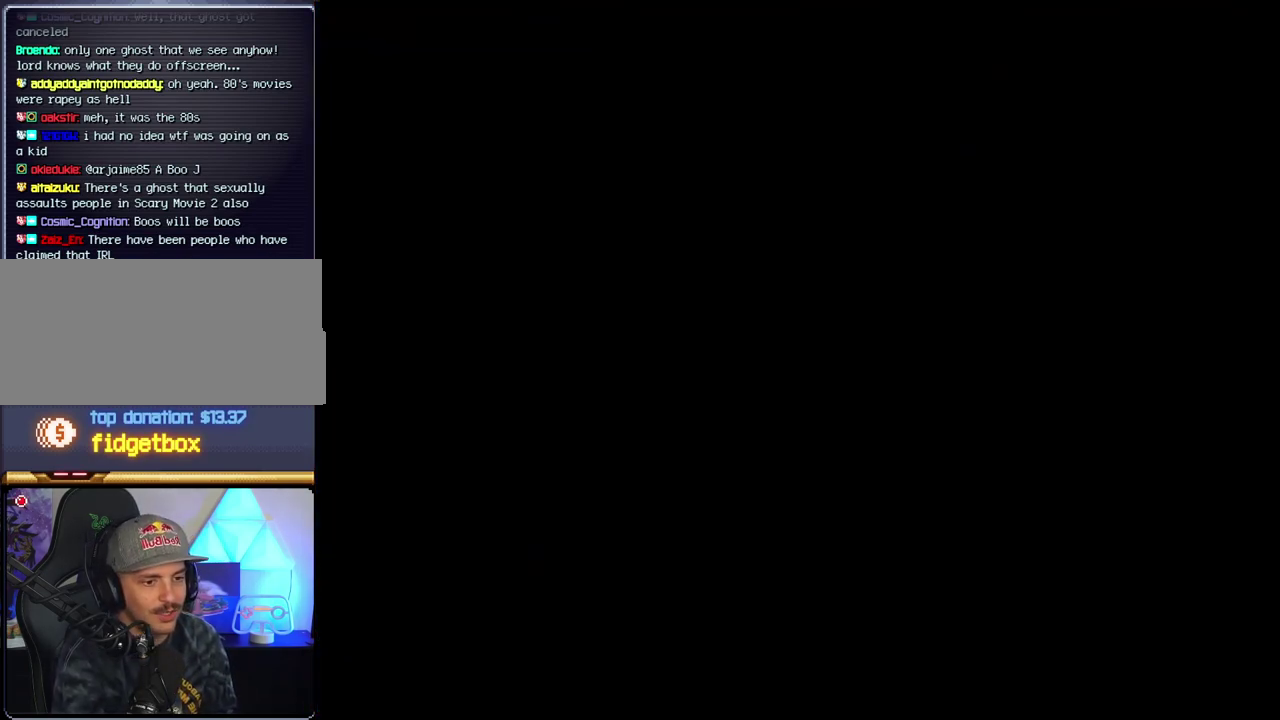
{"buttons": ["B"], "events": []}
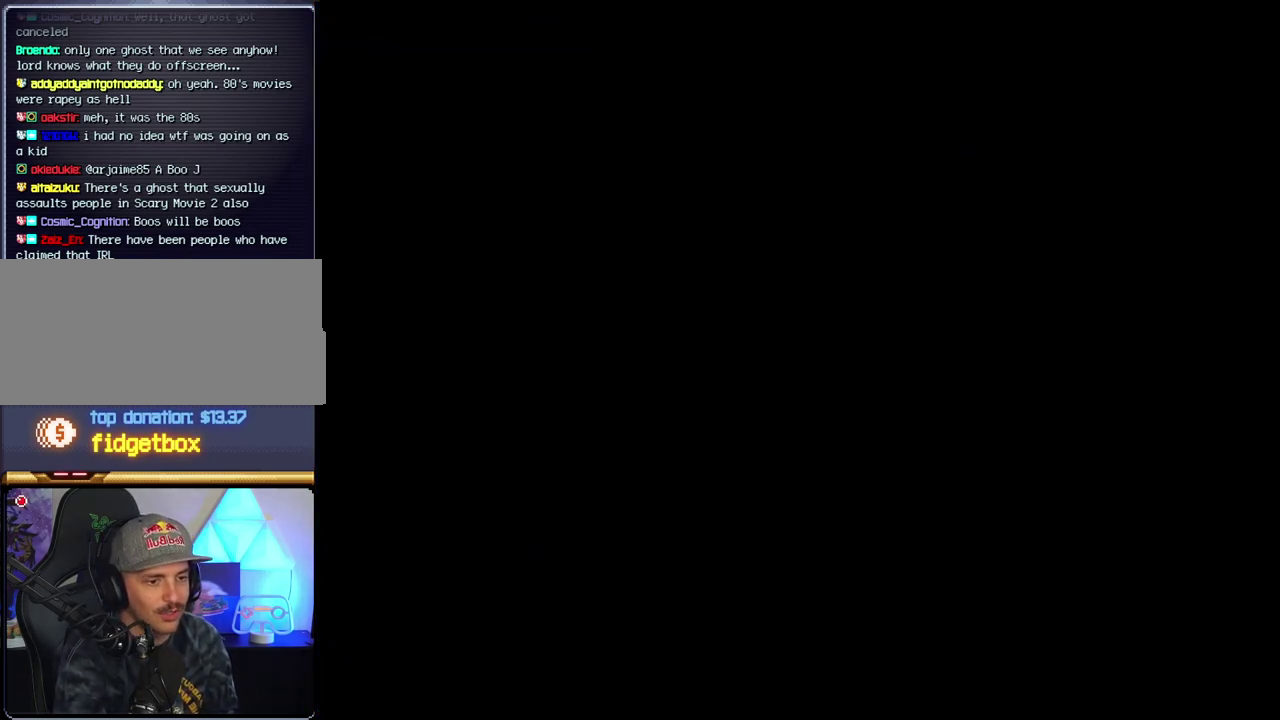
{"buttons": ["B"], "events": [[400, "B", "up"], [450, "B", "down"]]}
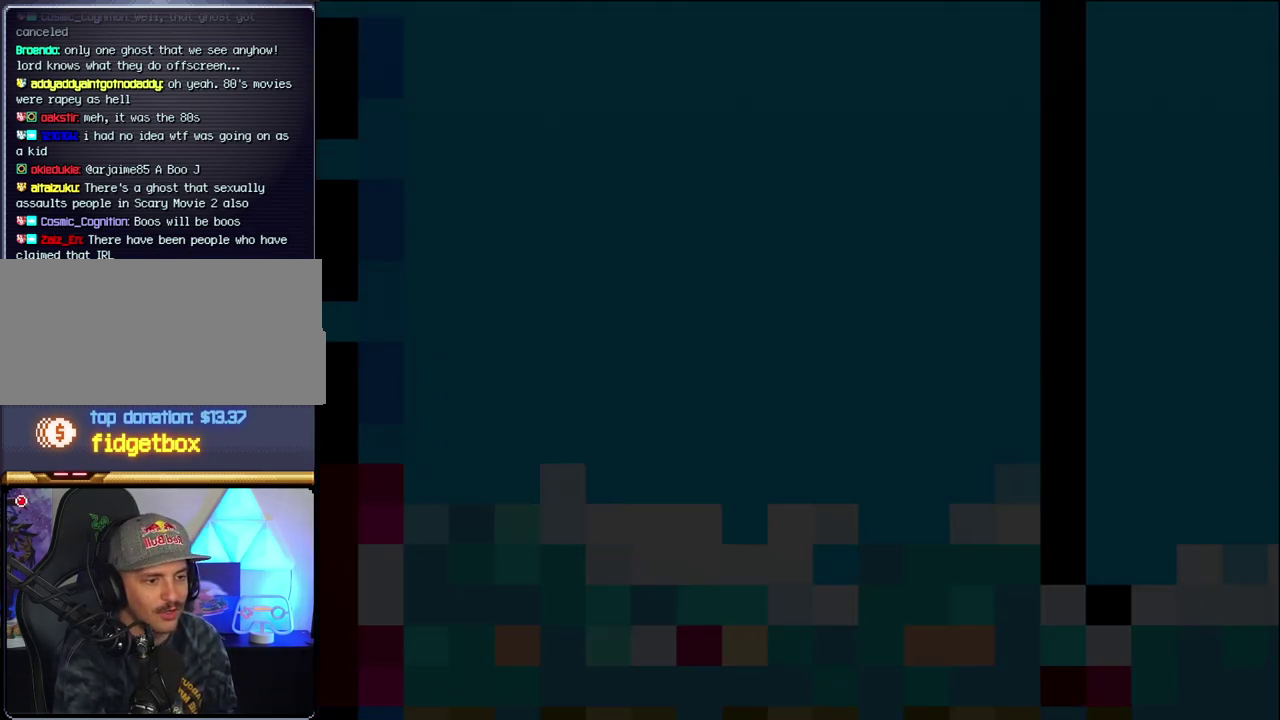
{"buttons": ["B", "DPAD_LEFT"], "events": [[367, "DPAD_LEFT", "down"]]}
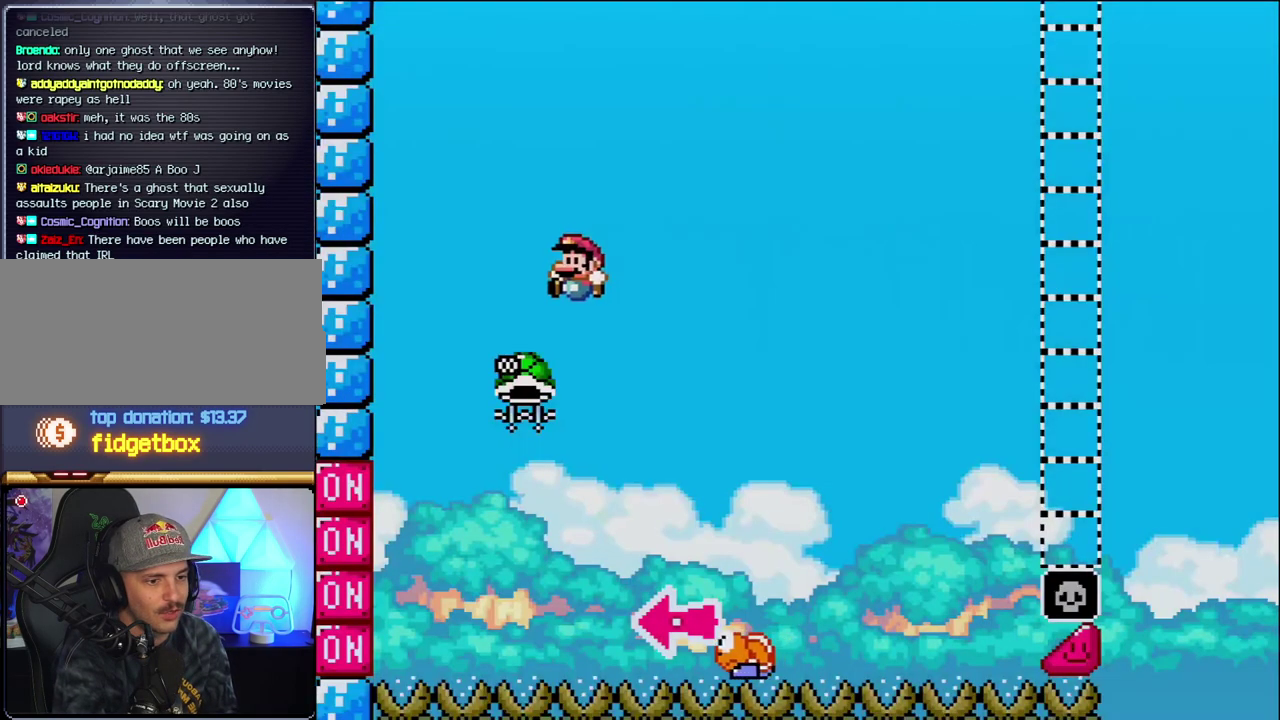
{"buttons": ["B", "Y", "DPAD_RIGHT"], "events": [[150, "DPAD_LEFT", "up"], [233, "DPAD_RIGHT", "down"], [467, "Y", "down"]]}
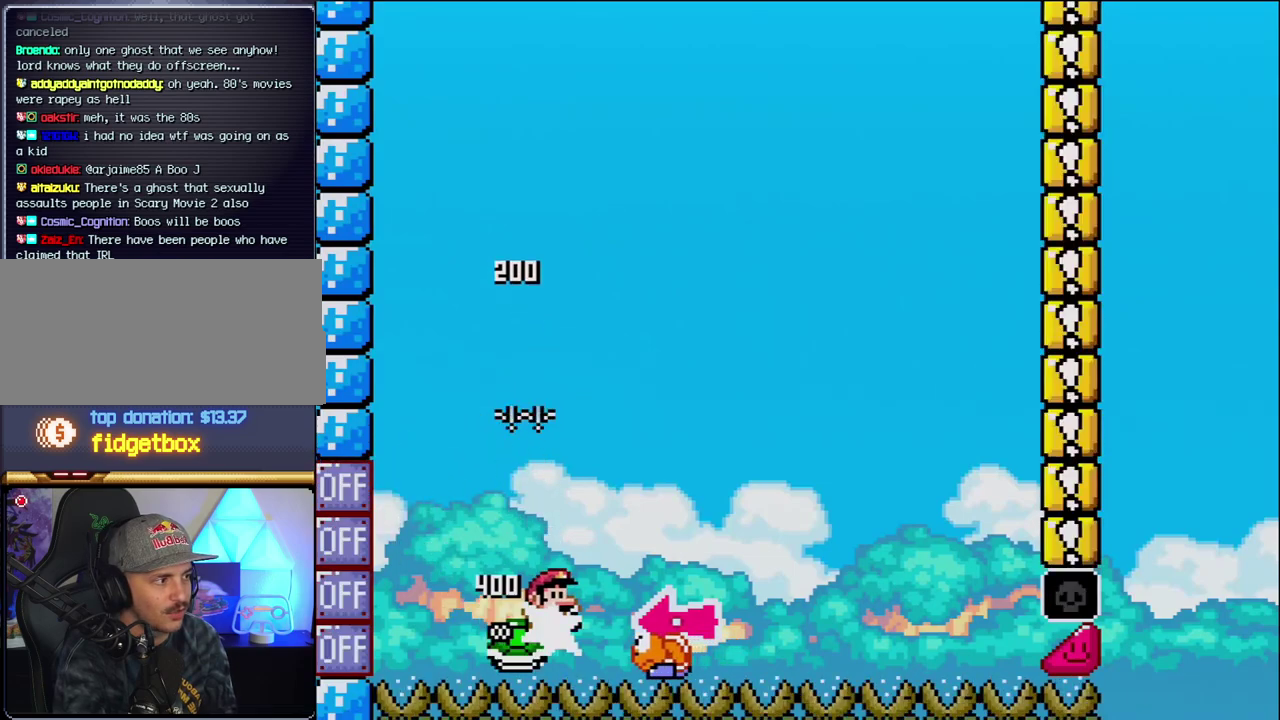
{"buttons": ["Y", "DPAD_RIGHT"], "events": [[200, "DPAD_RIGHT", "up"], [267, "DPAD_LEFT", "down"], [400, "DPAD_LEFT", "up"], [433, "B", "up"], [433, "DPAD_RIGHT", "down"]]}
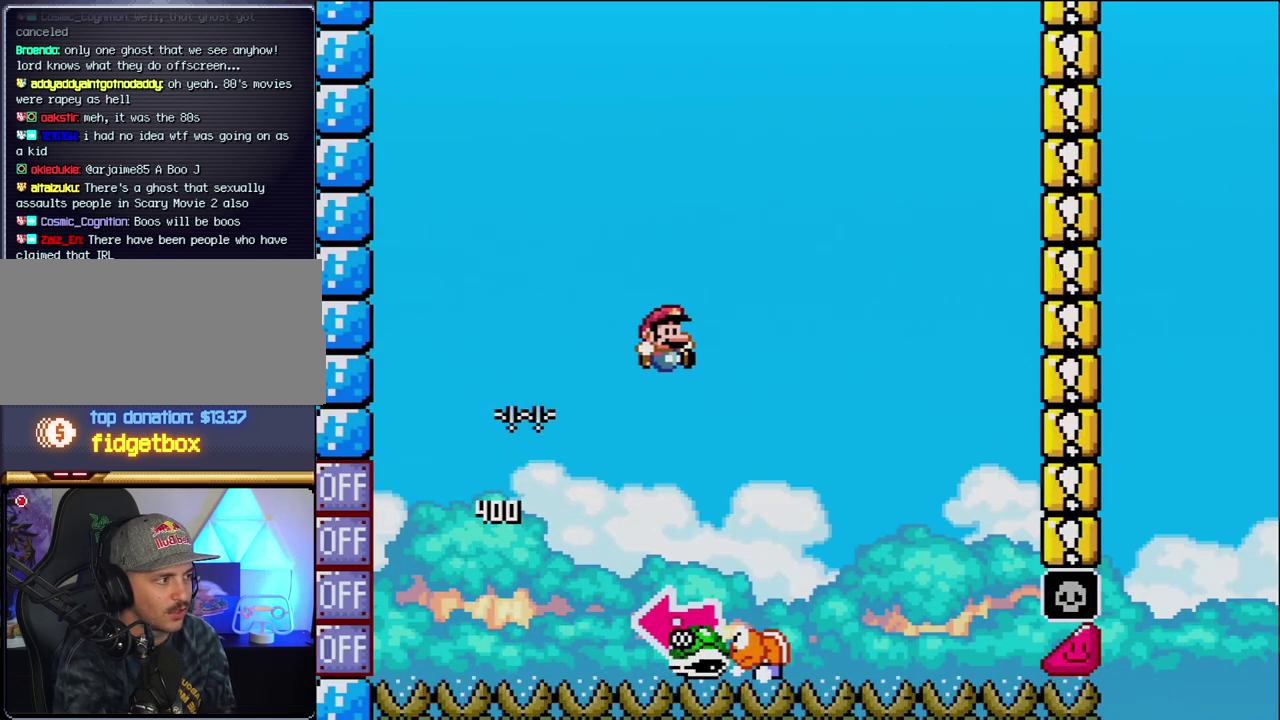
{"buttons": ["B", "DPAD_LEFT"], "events": [[233, "B", "down"], [233, "DPAD_LEFT", "down"], [233, "DPAD_RIGHT", "up"], [483, "Y", "up"]]}
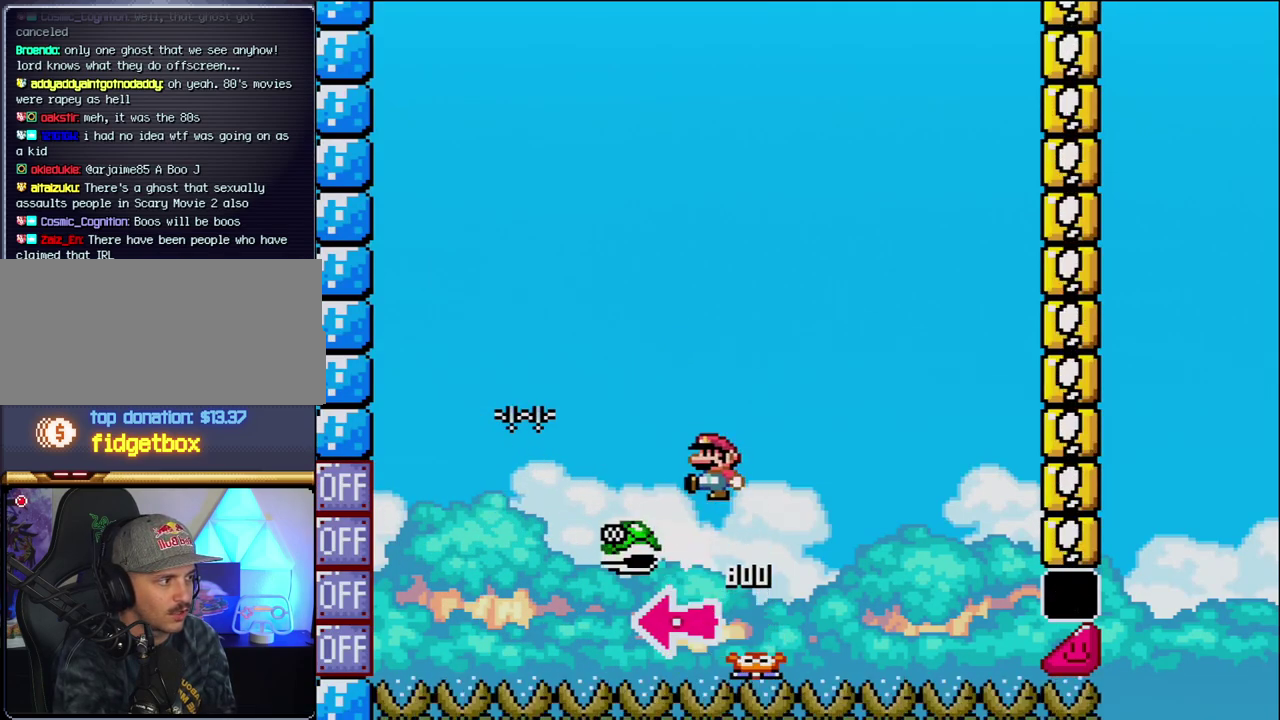
{"buttons": ["B", "Y"], "events": [[17, "DPAD_LEFT", "up"], [150, "Y", "down"], [167, "DPAD_RIGHT", "down"], [367, "DPAD_RIGHT", "up"]]}
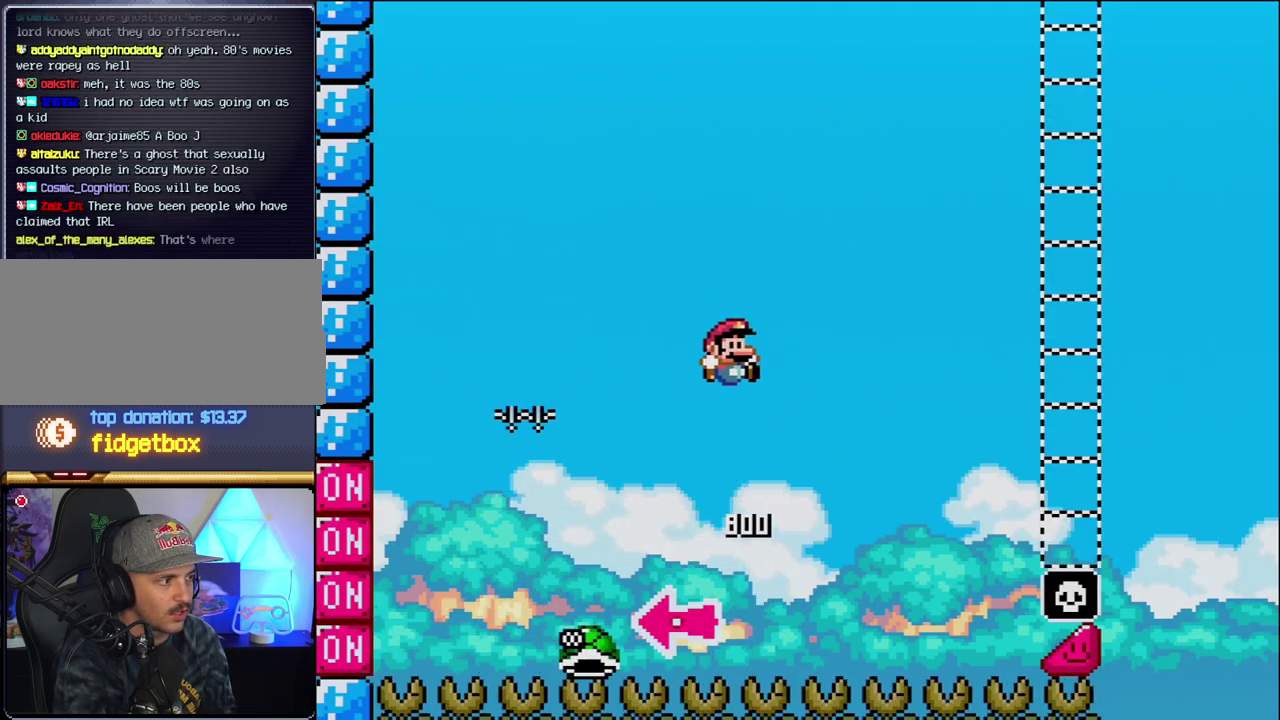
{"buttons": ["B", "Y", "DPAD_RIGHT"], "events": [[17, "DPAD_RIGHT", "down"]]}
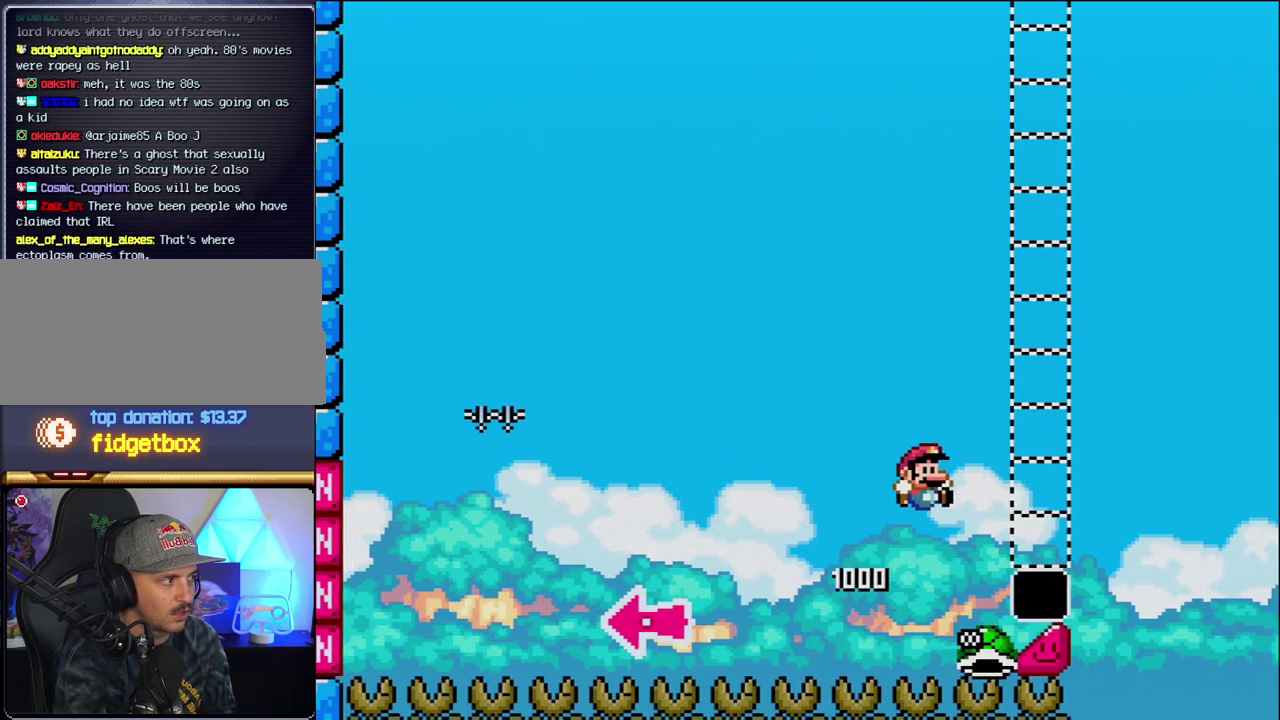
{"buttons": ["B", "Y", "DPAD_RIGHT"], "events": [[367, "B", "up"], [483, "B", "down"]]}
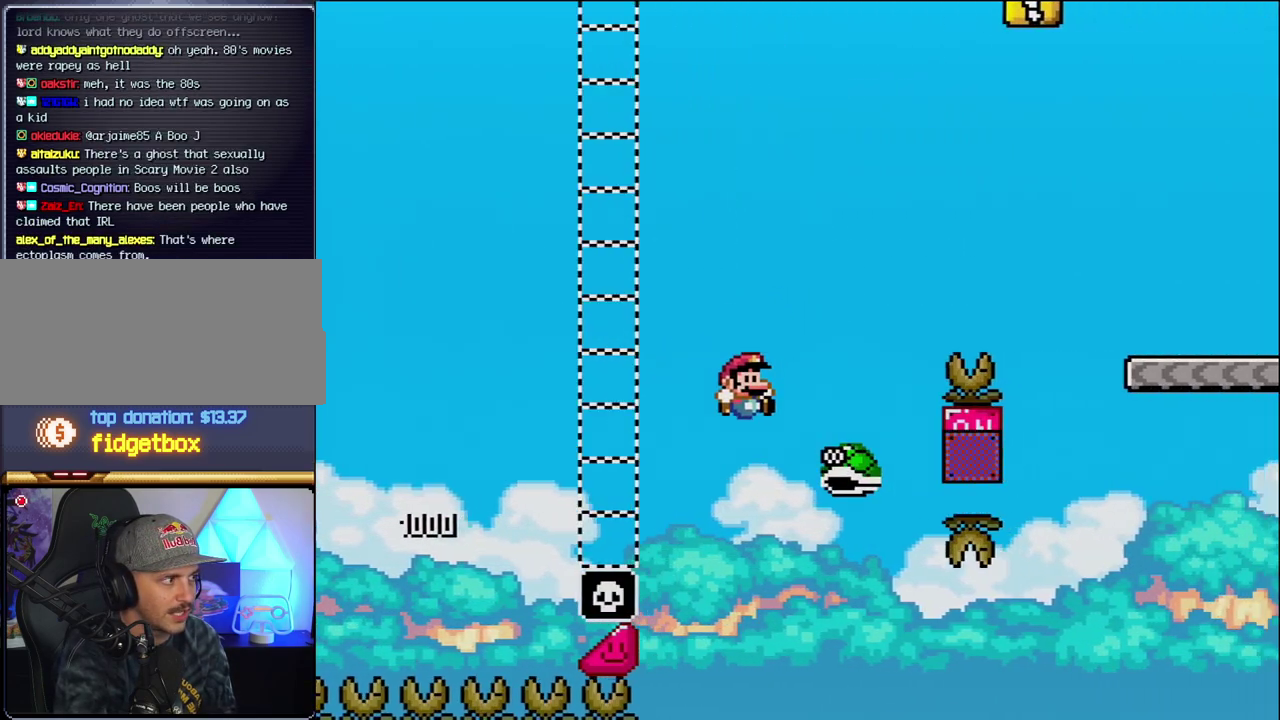
{"buttons": ["B", "Y", "DPAD_RIGHT"], "events": []}
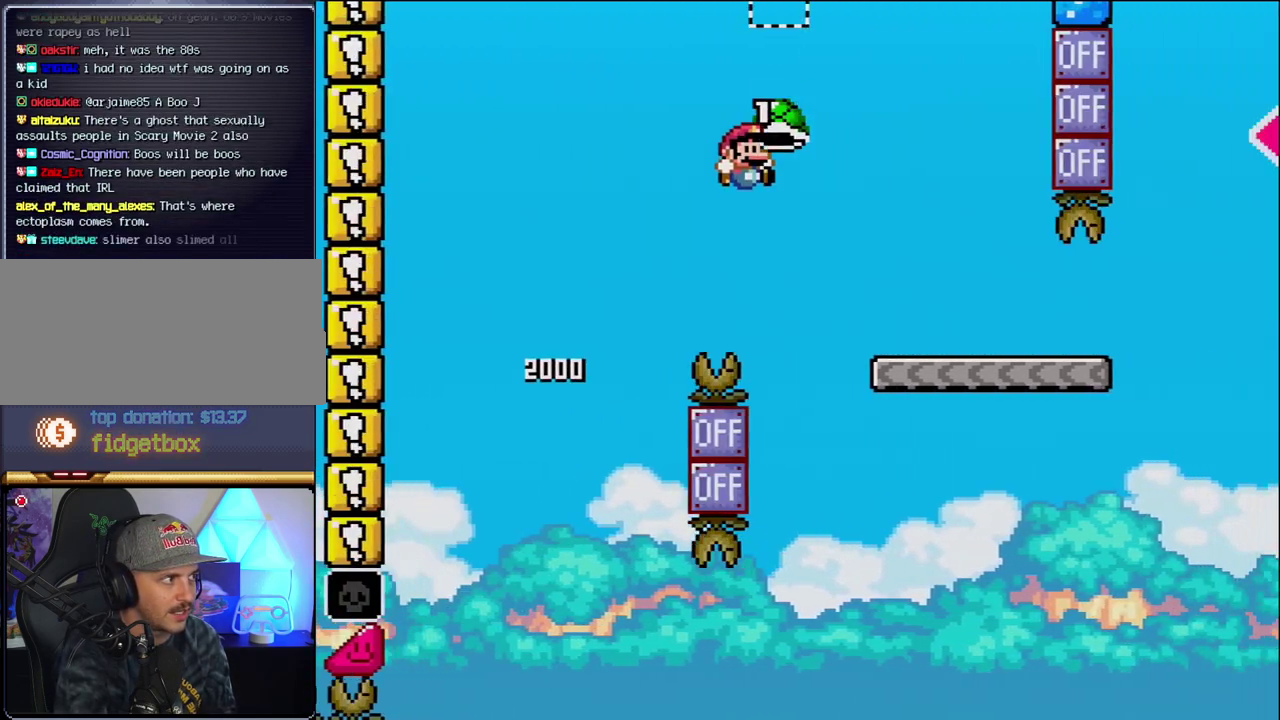
{"buttons": ["Y", "DPAD_RIGHT"], "events": [[233, "B", "up"]]}
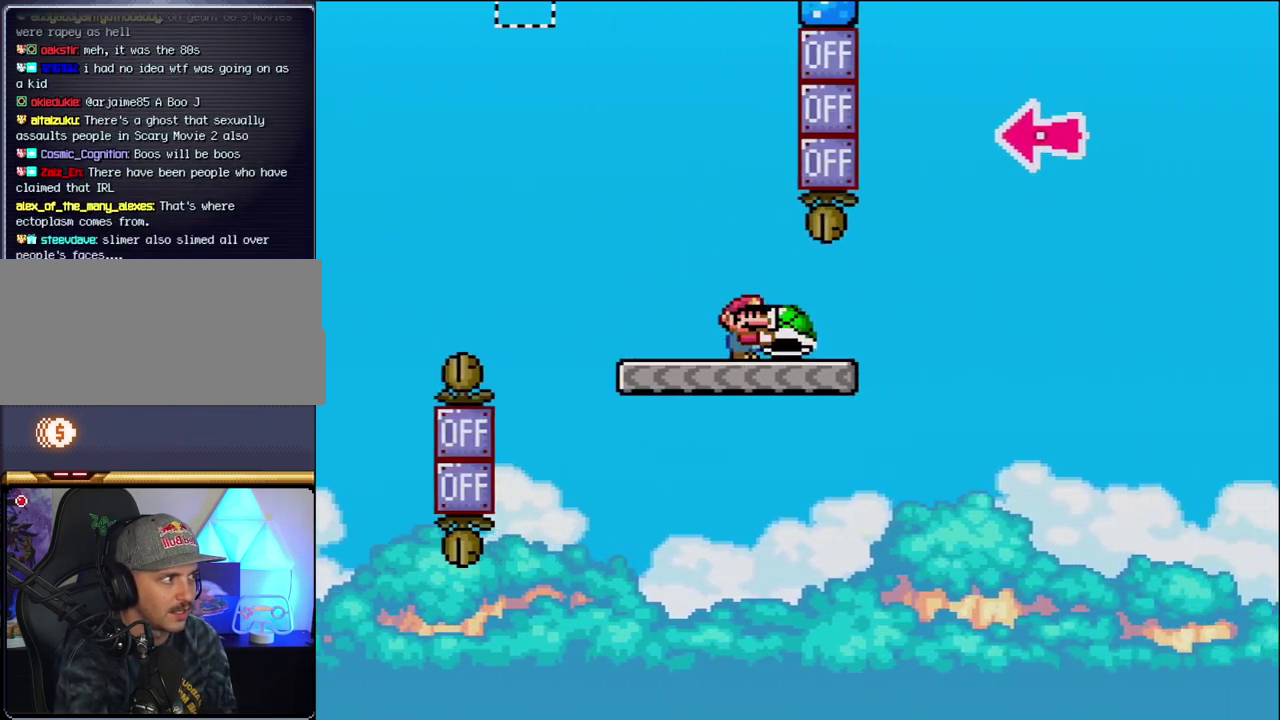
{"buttons": ["B", "Y", "DPAD_RIGHT"], "events": [[233, "B", "down"]]}
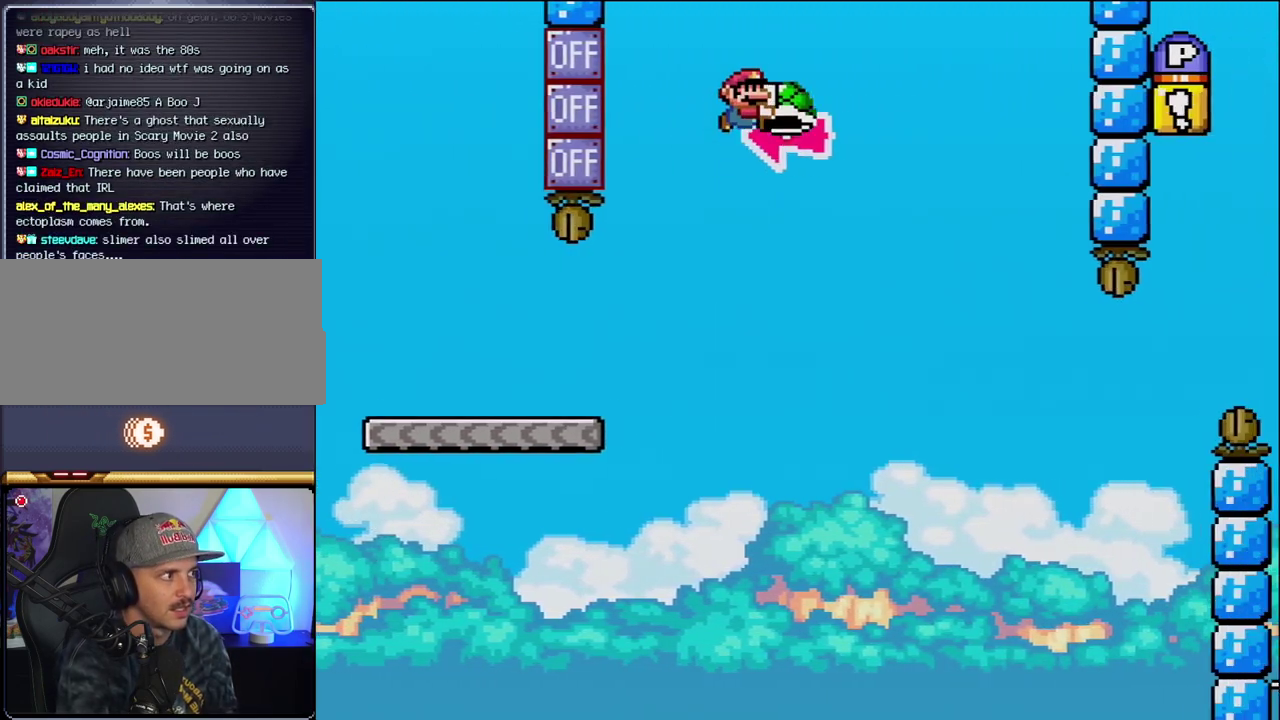
{"buttons": ["Y", "DPAD_RIGHT"], "events": [[17, "DPAD_RIGHT", "up"], [83, "DPAD_LEFT", "down"], [150, "Y", "up"], [183, "DPAD_LEFT", "up"], [217, "DPAD_RIGHT", "down"], [267, "Y", "down"], [483, "B", "up"]]}
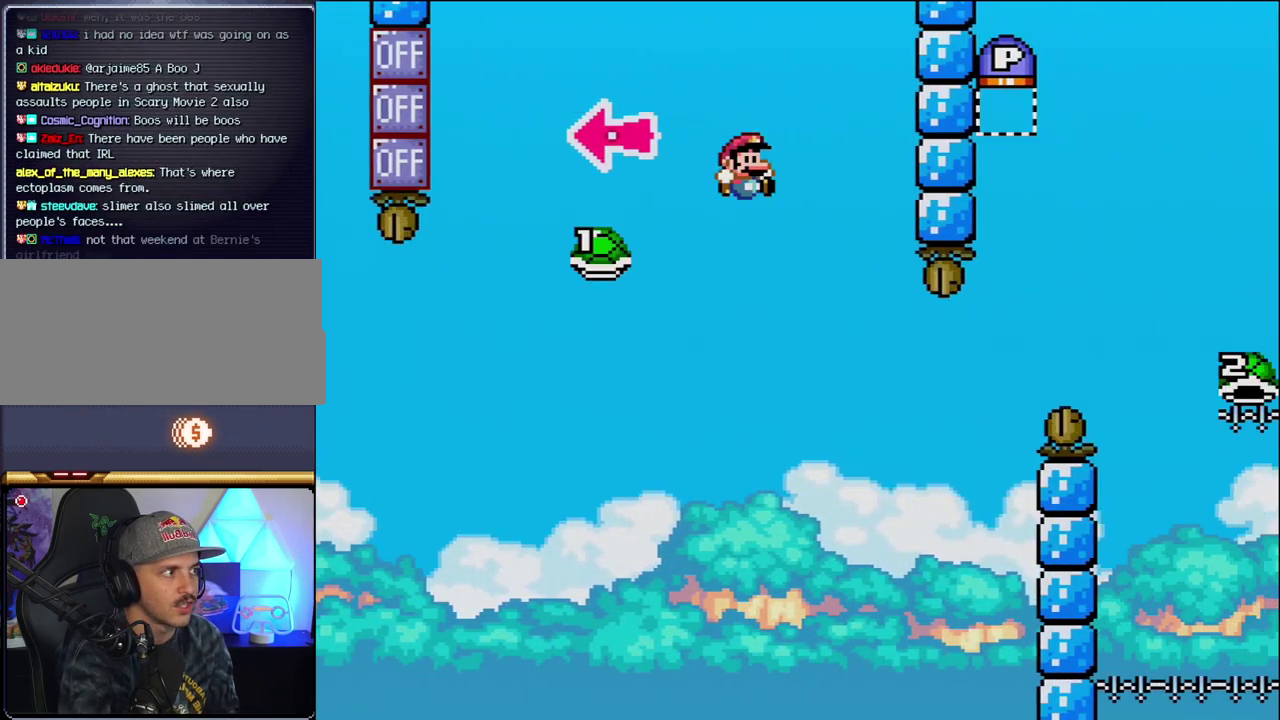
{"buttons": ["B", "Y", "DPAD_RIGHT"], "events": [[300, "DPAD_RIGHT", "up"], [333, "DPAD_LEFT", "down"], [367, "B", "down"], [400, "DPAD_LEFT", "up"], [417, "DPAD_RIGHT", "down"]]}